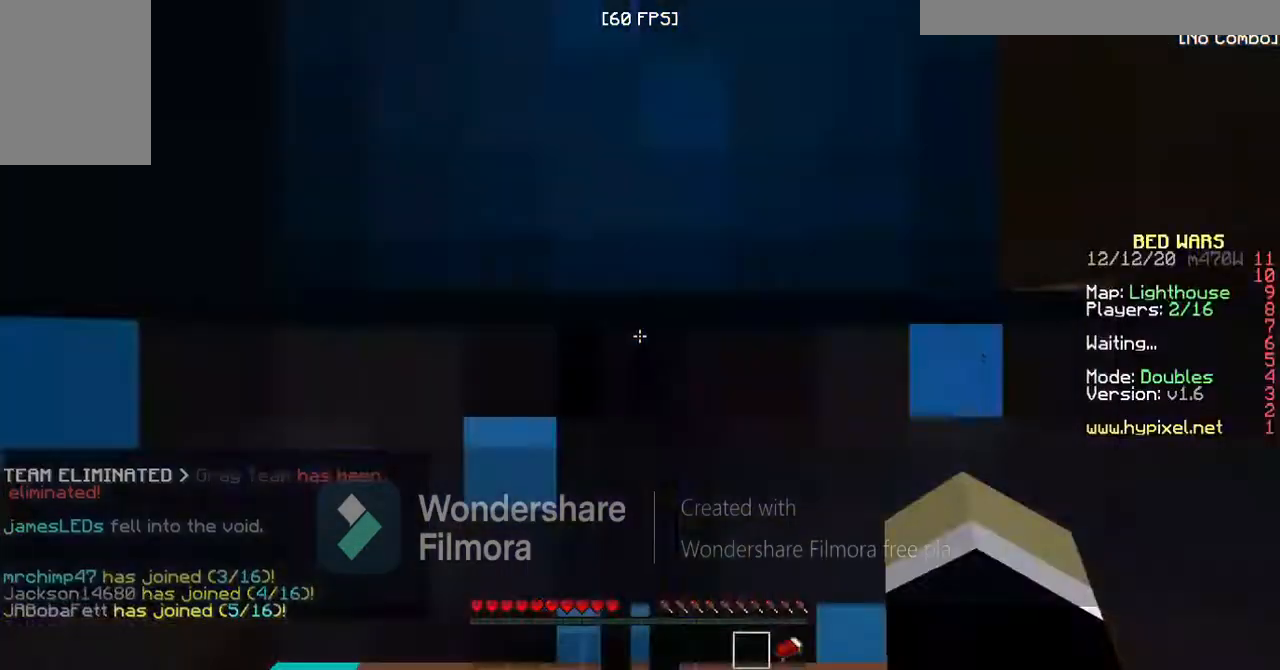
Gameplay with keyboard; each line is a JSON object with the keys held at the frame after it. "events" lists presses ("down") and releases ("up") of "a", "d", "s", "space" and "w" between this image and that frame as [ms after this image, input, new state], when the widget could be followed in between. No other keys are recorded. Mouse input is not recorded.
{"keys": ["w"], "events": [[300, "w", "down"]]}
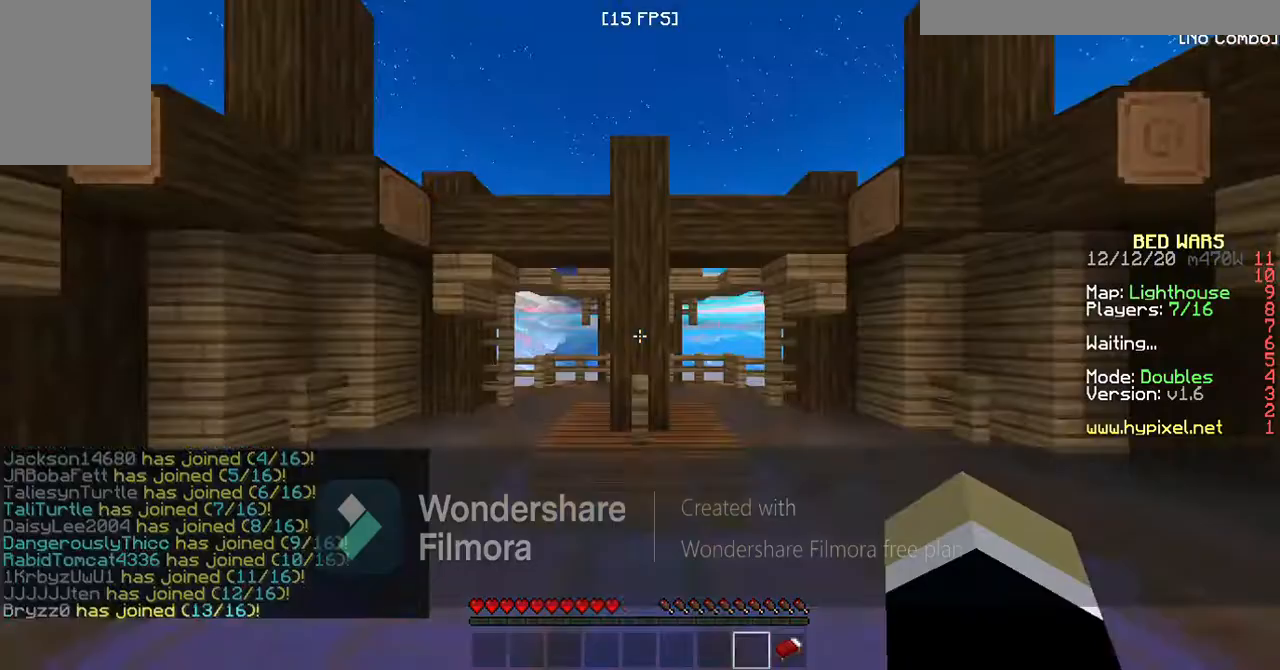
{"keys": ["d", "w"], "events": [[67, "d", "down"]]}
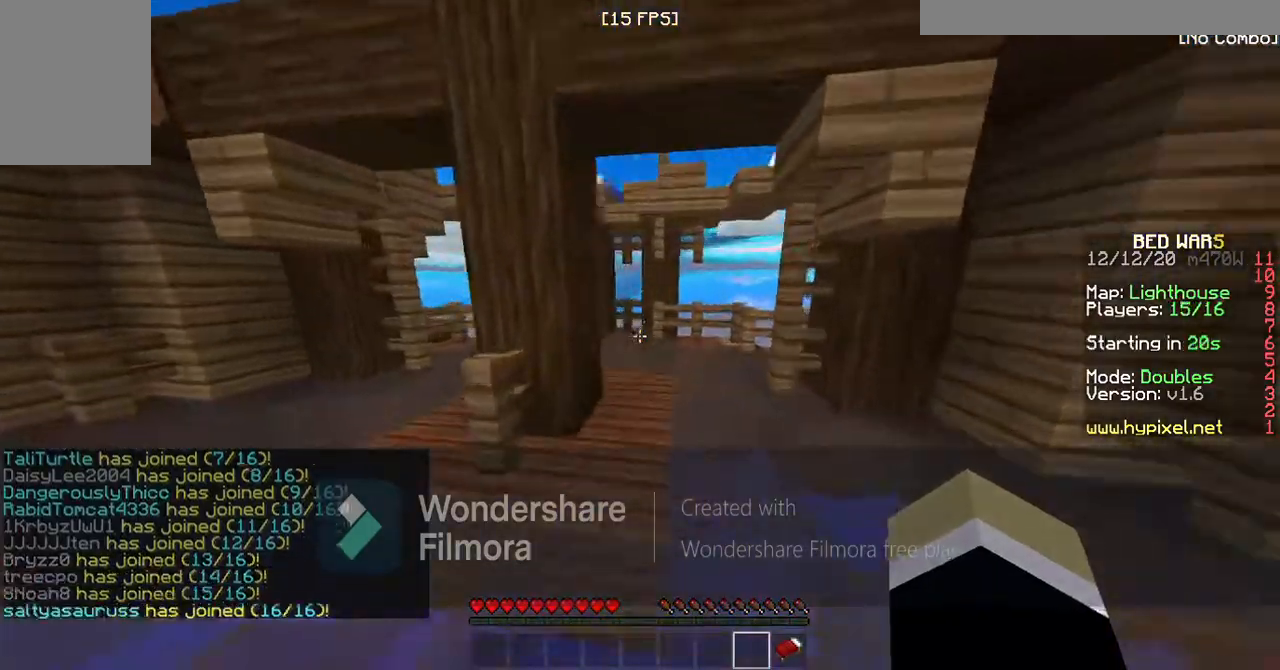
{"keys": ["a", "w"], "events": [[300, "d", "up"], [500, "a", "down"]]}
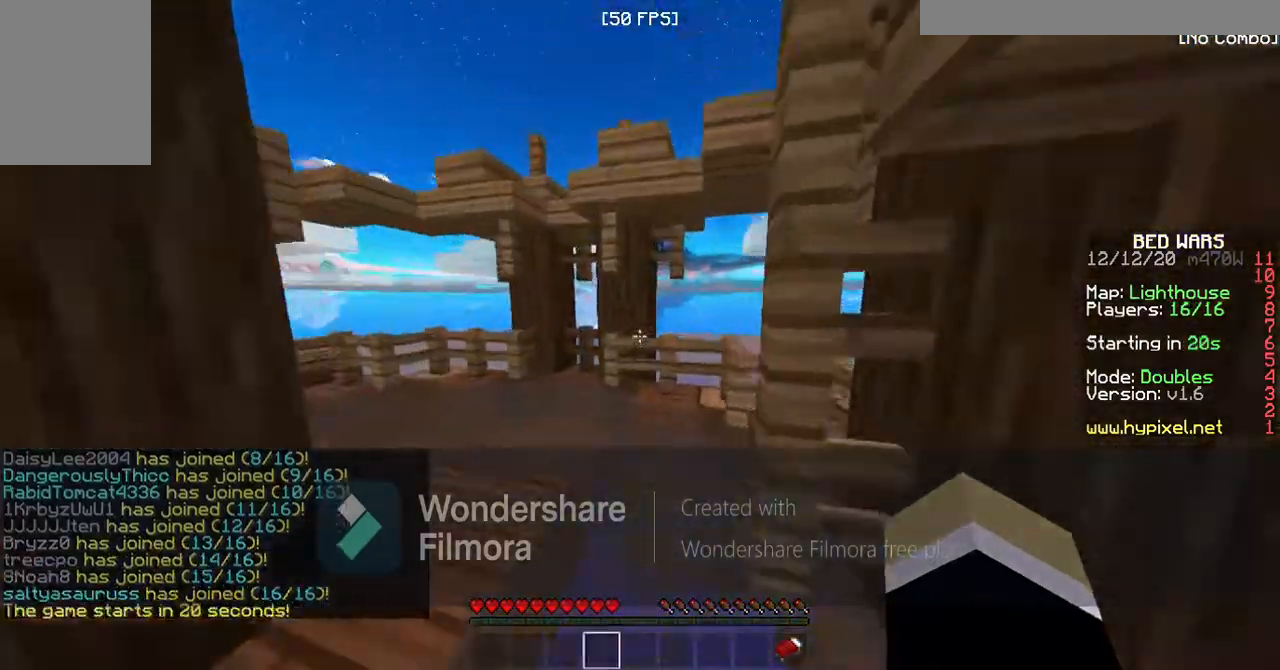
{"keys": ["a"], "events": [[467, "w", "up"]]}
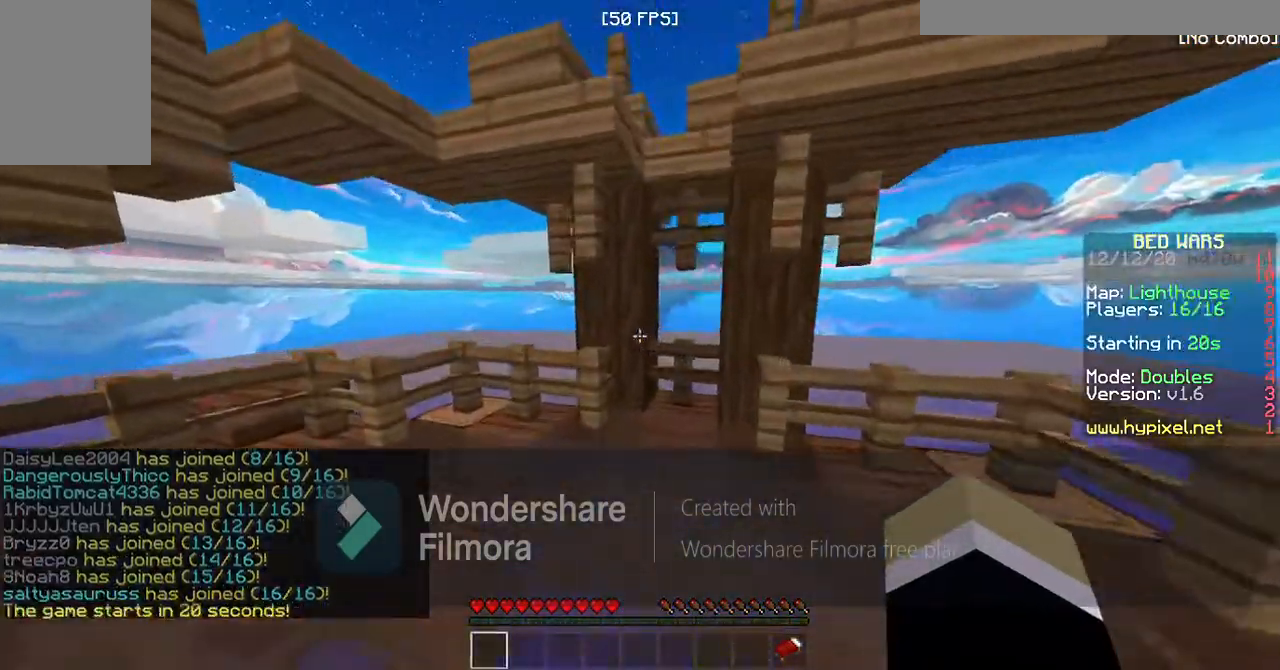
{"keys": ["a", "s"], "events": [[400, "s", "down"]]}
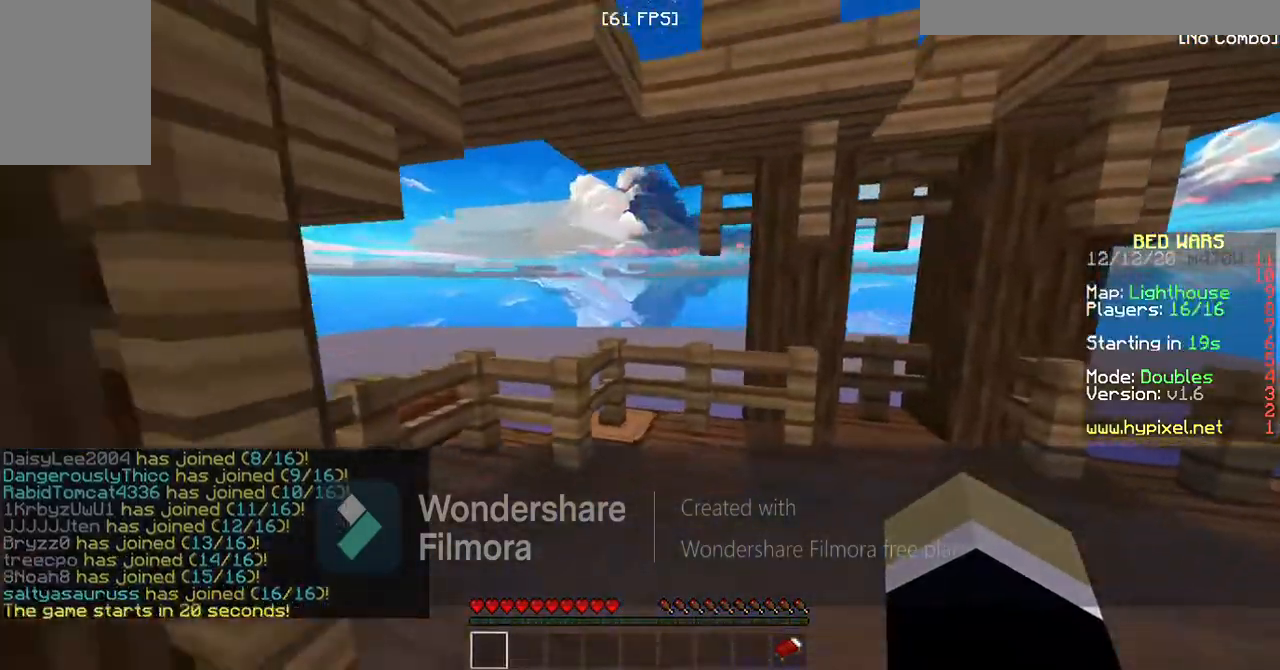
{"keys": ["a", "s"], "events": []}
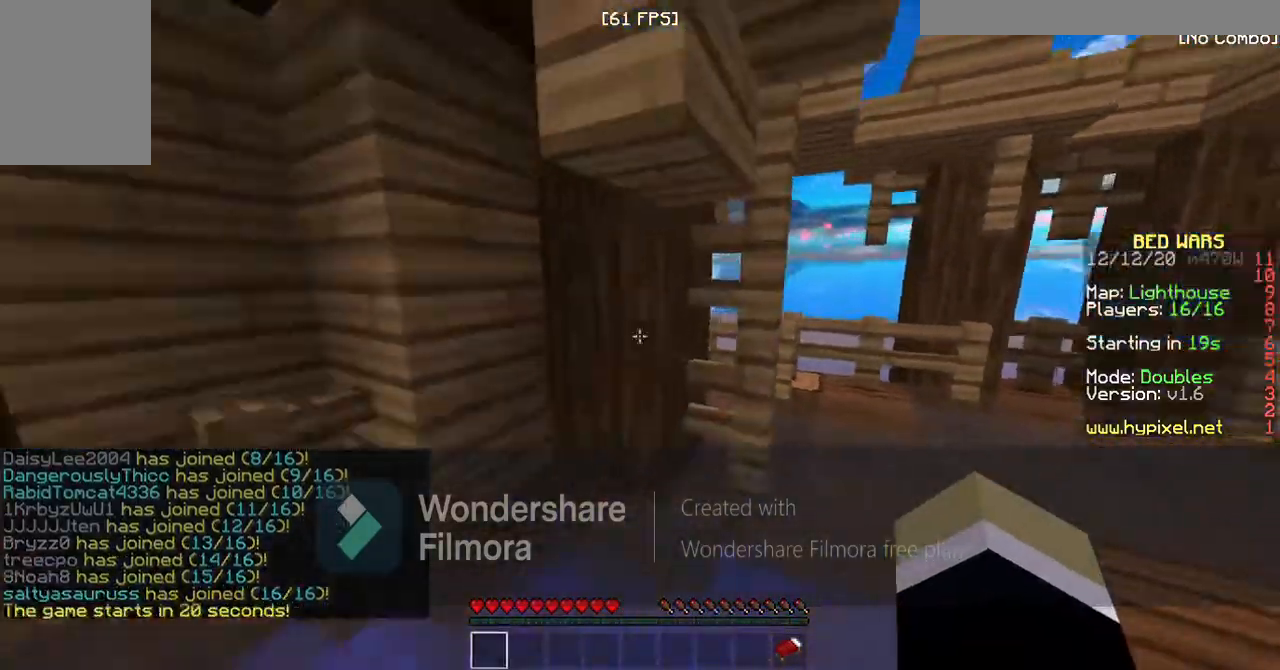
{"keys": ["a", "s"], "events": []}
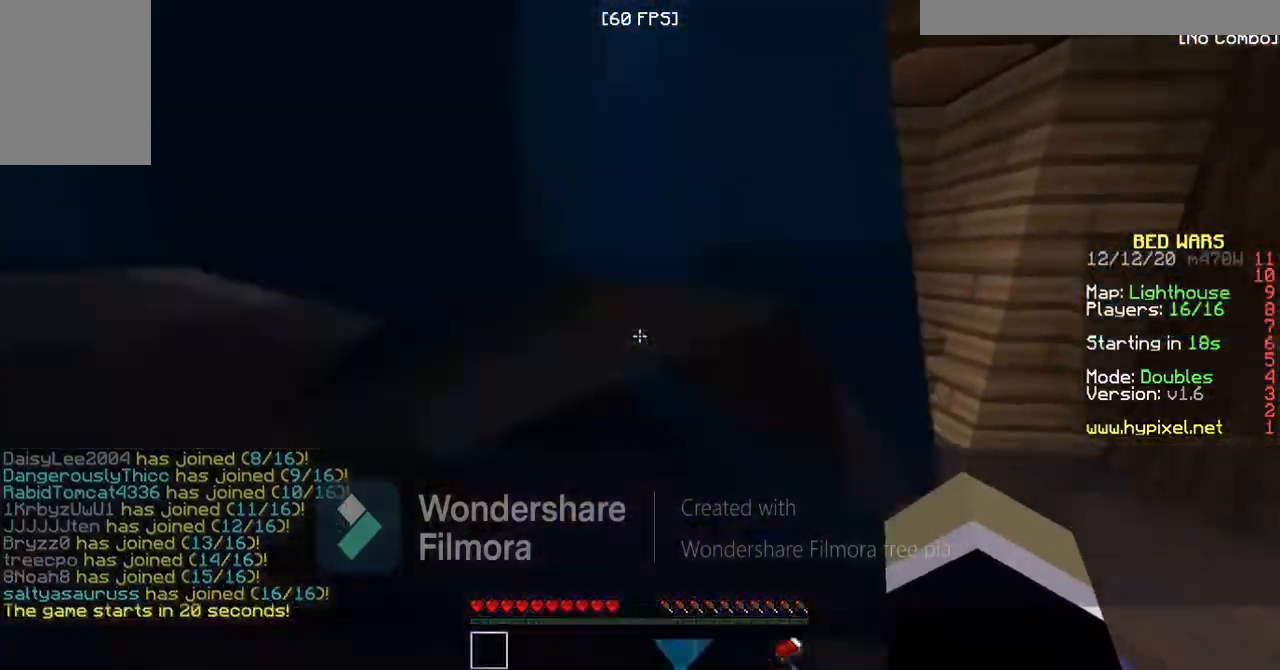
{"keys": ["a", "s"], "events": []}
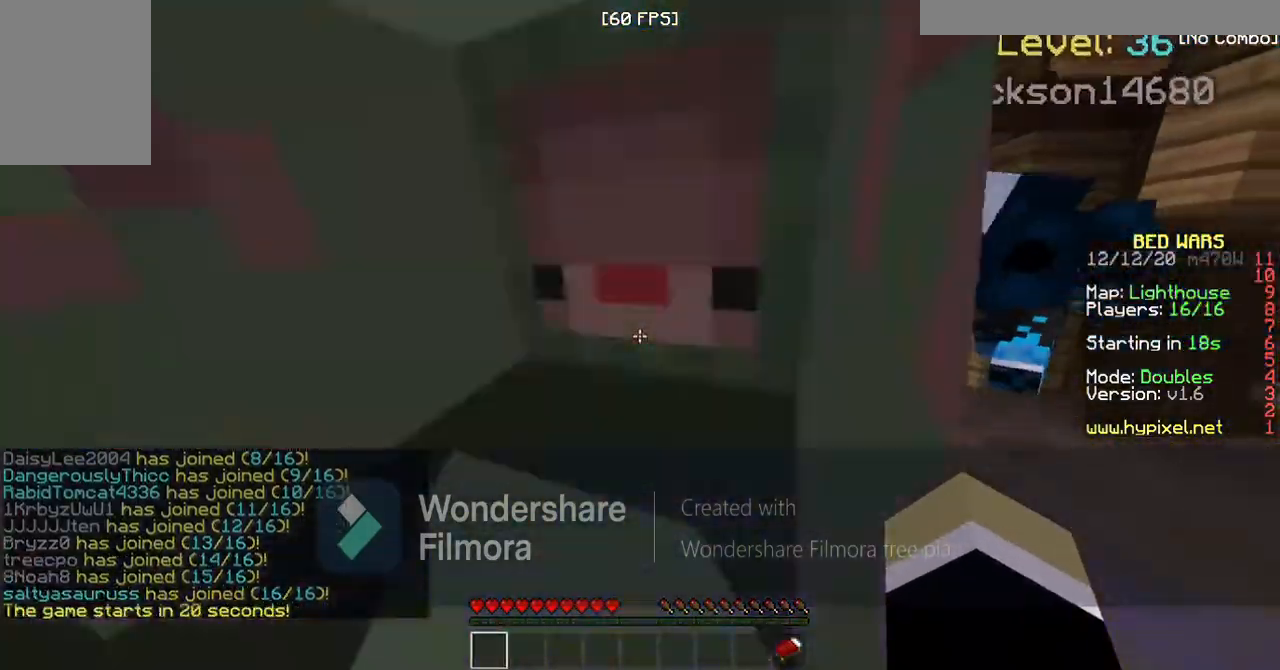
{"keys": ["a", "s"], "events": []}
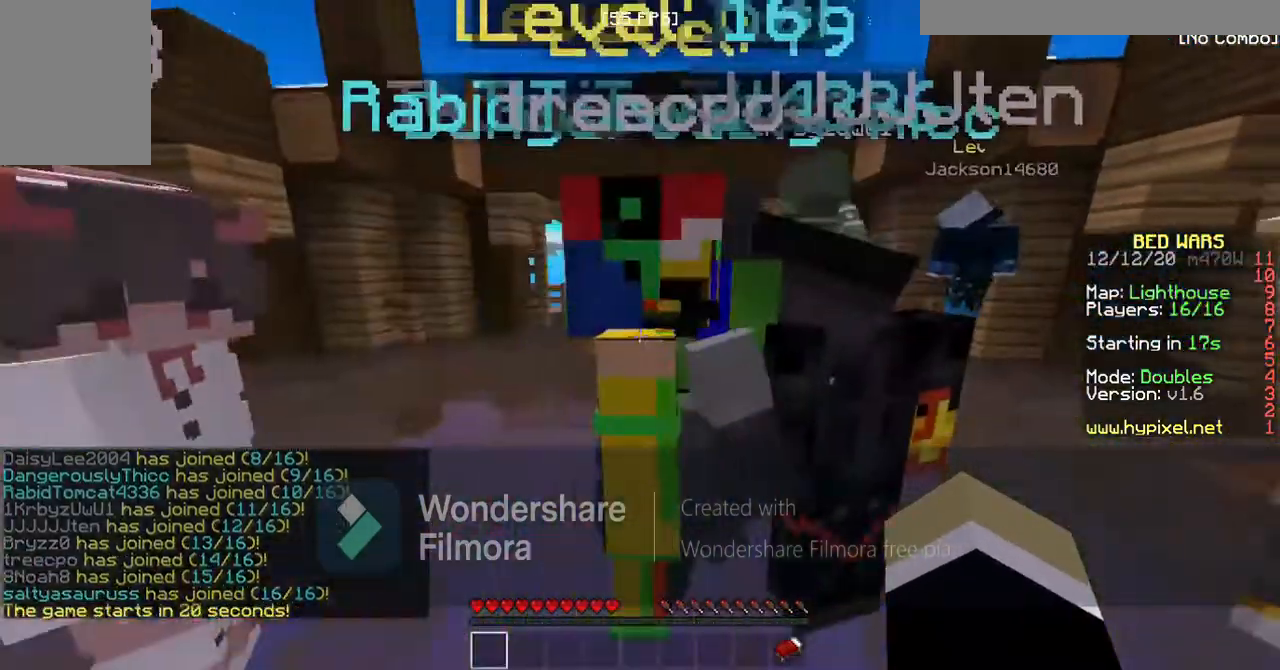
{"keys": ["a", "s"], "events": []}
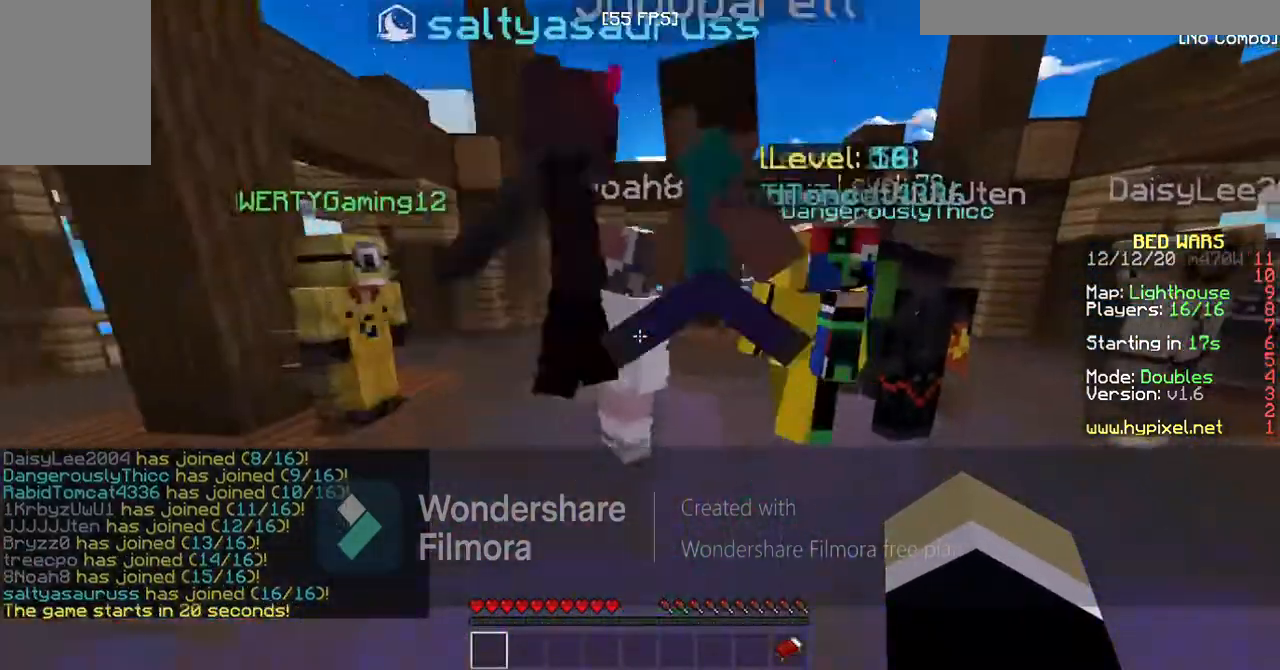
{"keys": ["a", "s"], "events": []}
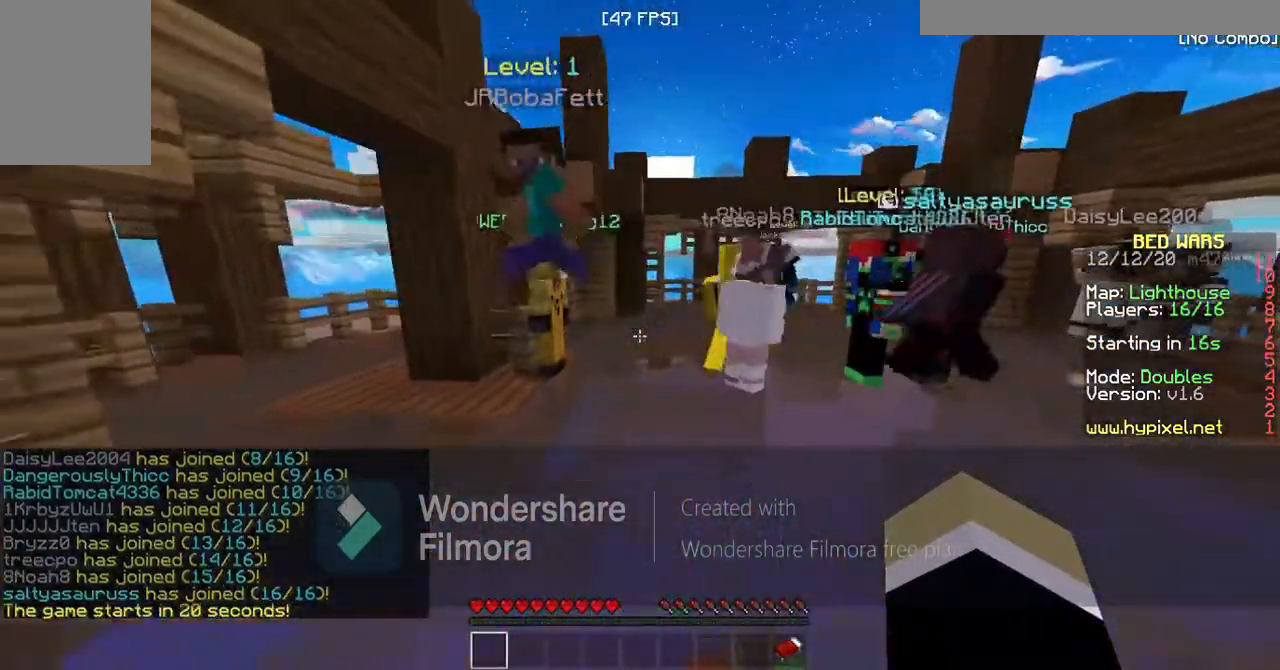
{"keys": ["d"], "events": [[333, "a", "up"], [333, "s", "up"], [400, "d", "down"]]}
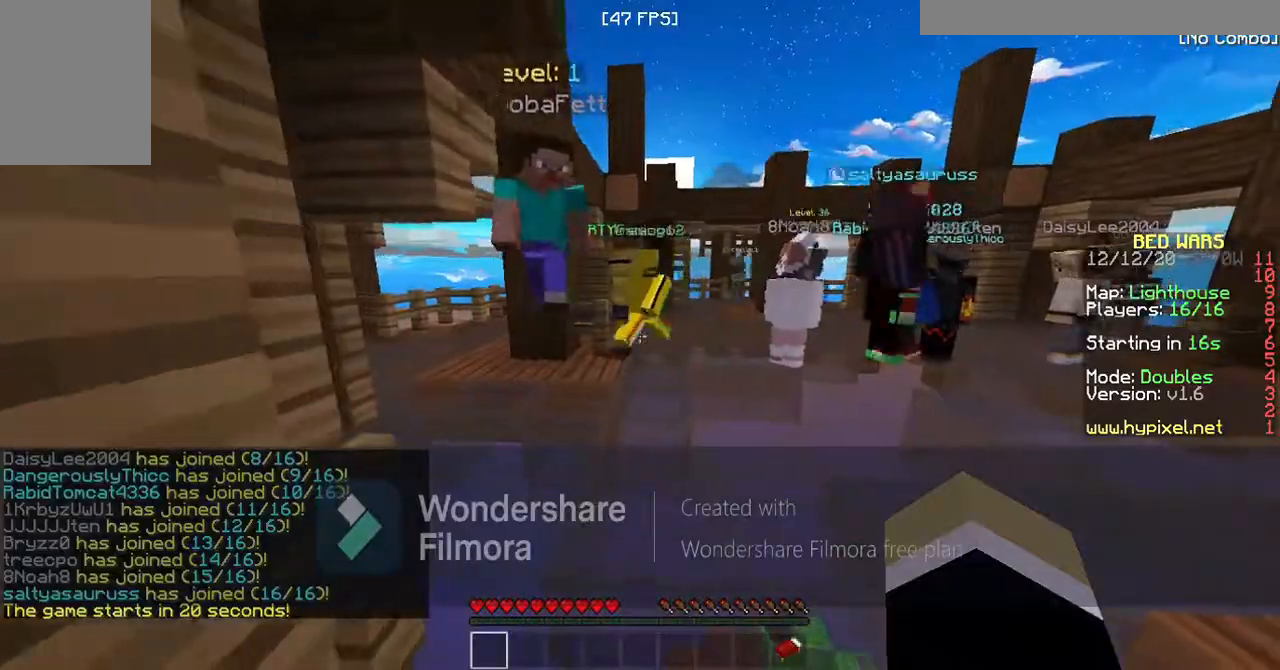
{"keys": ["a", "w"], "events": [[33, "w", "down"], [267, "d", "up"], [333, "a", "down"]]}
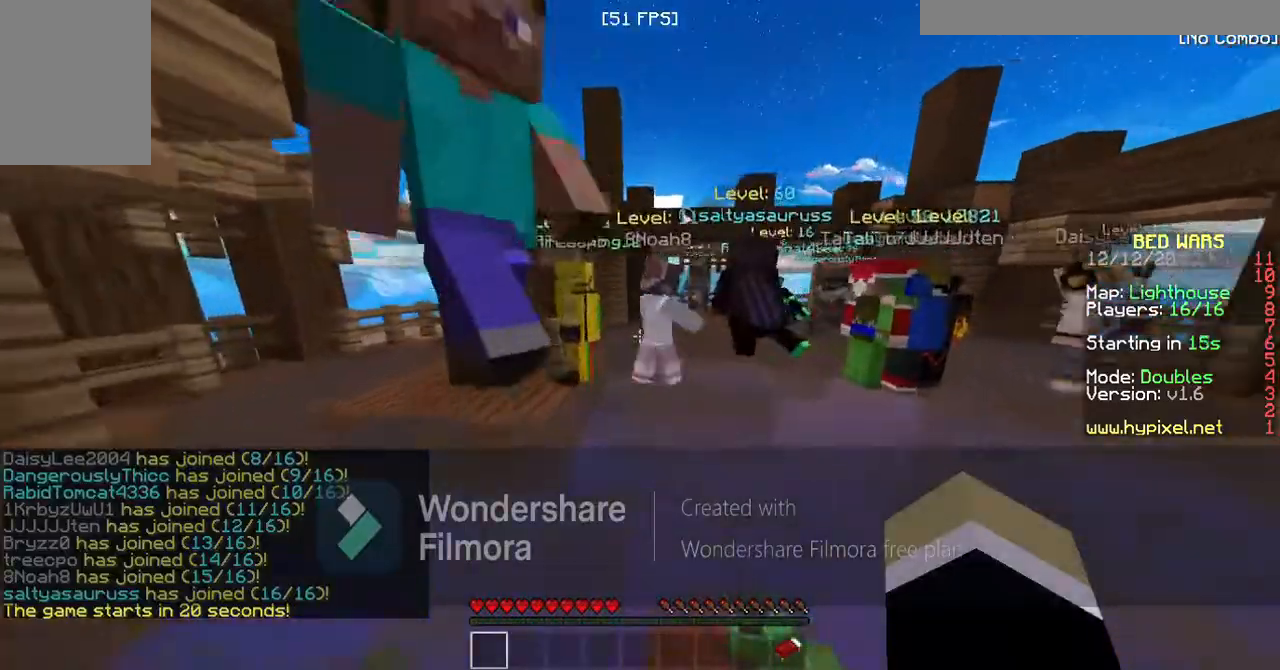
{"keys": ["a", "d", "w"], "events": [[333, "d", "down"]]}
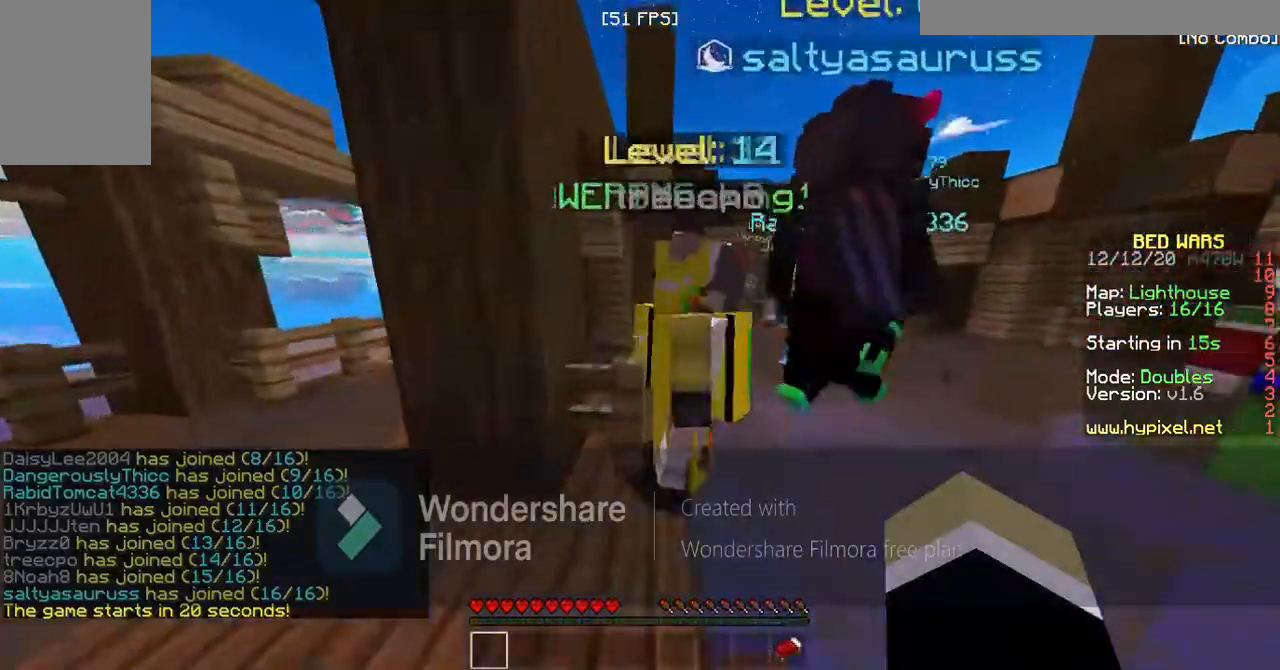
{"keys": ["d", "w"], "events": [[100, "a", "up"]]}
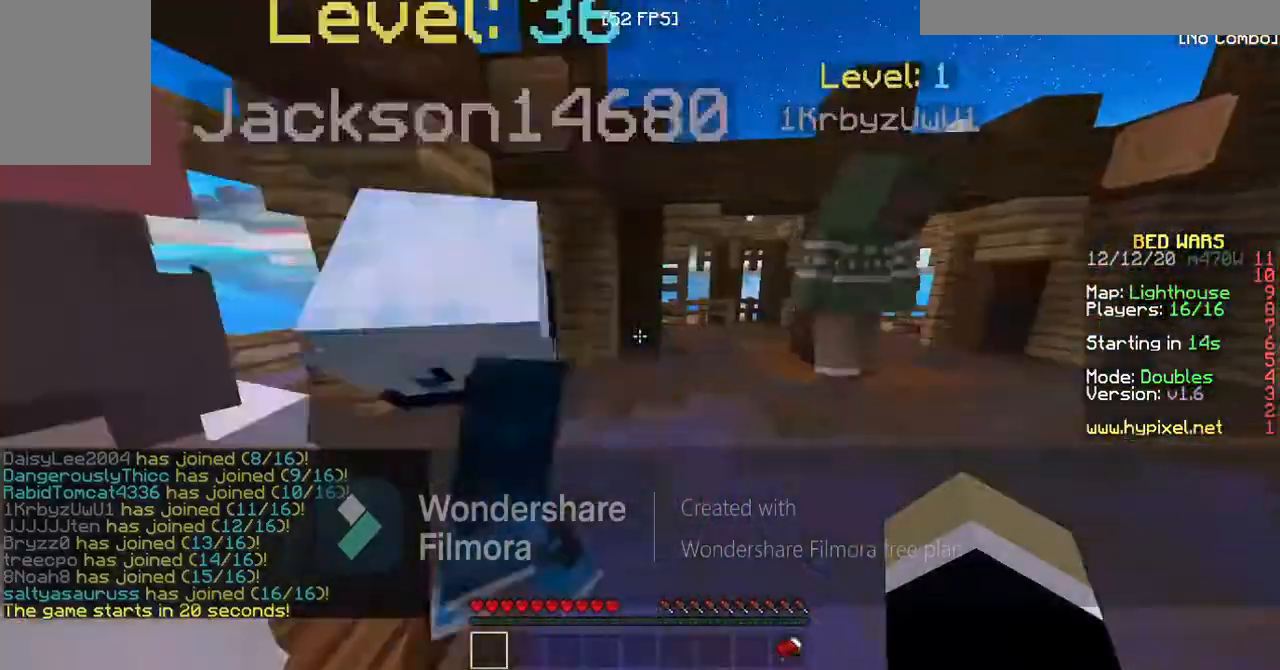
{"keys": ["d", "w"], "events": []}
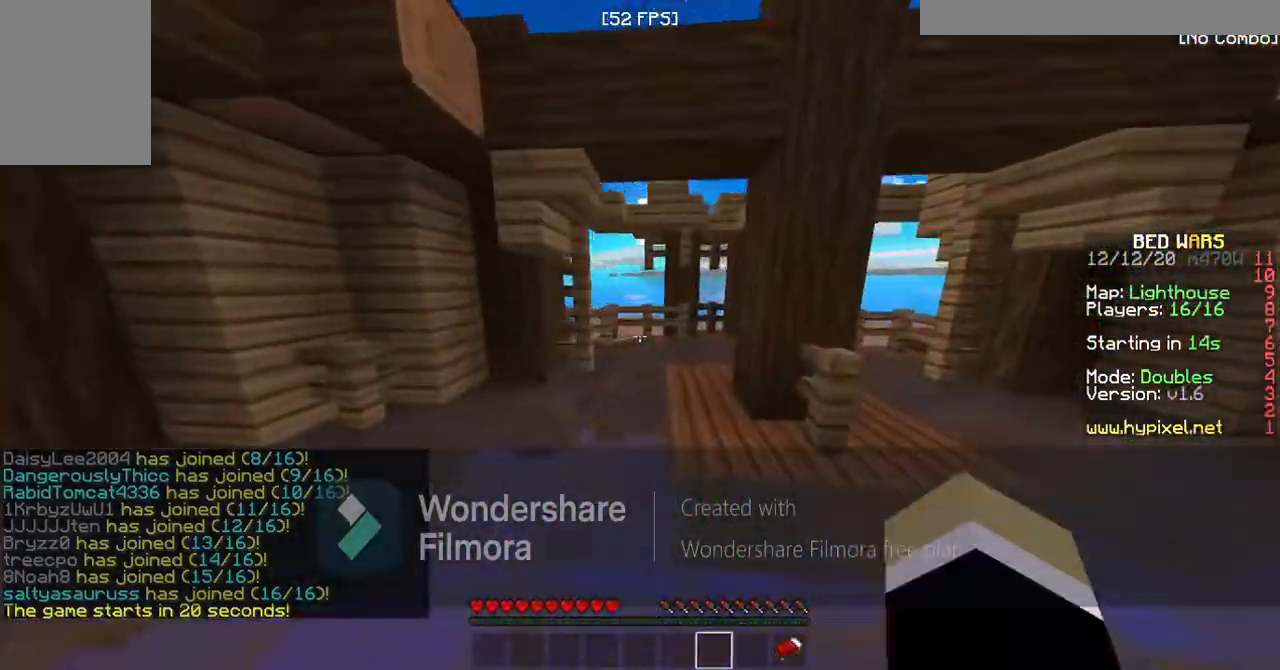
{"keys": ["w"], "events": [[33, "d", "up"]]}
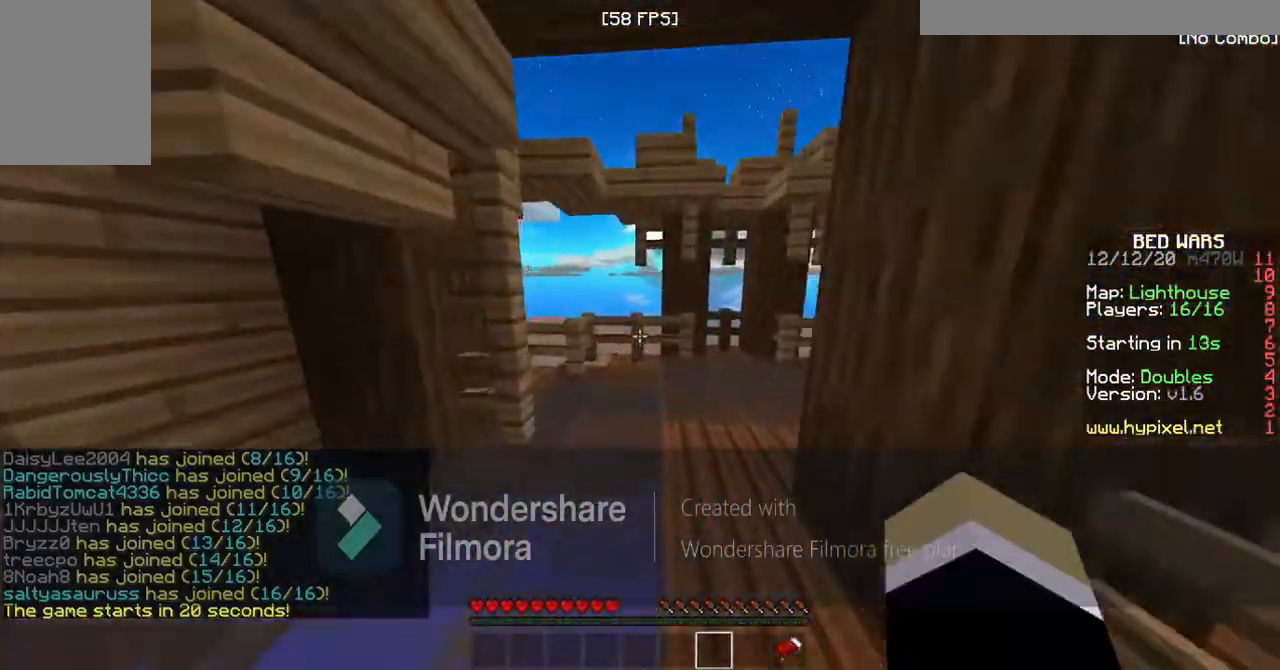
{"keys": ["w"], "events": []}
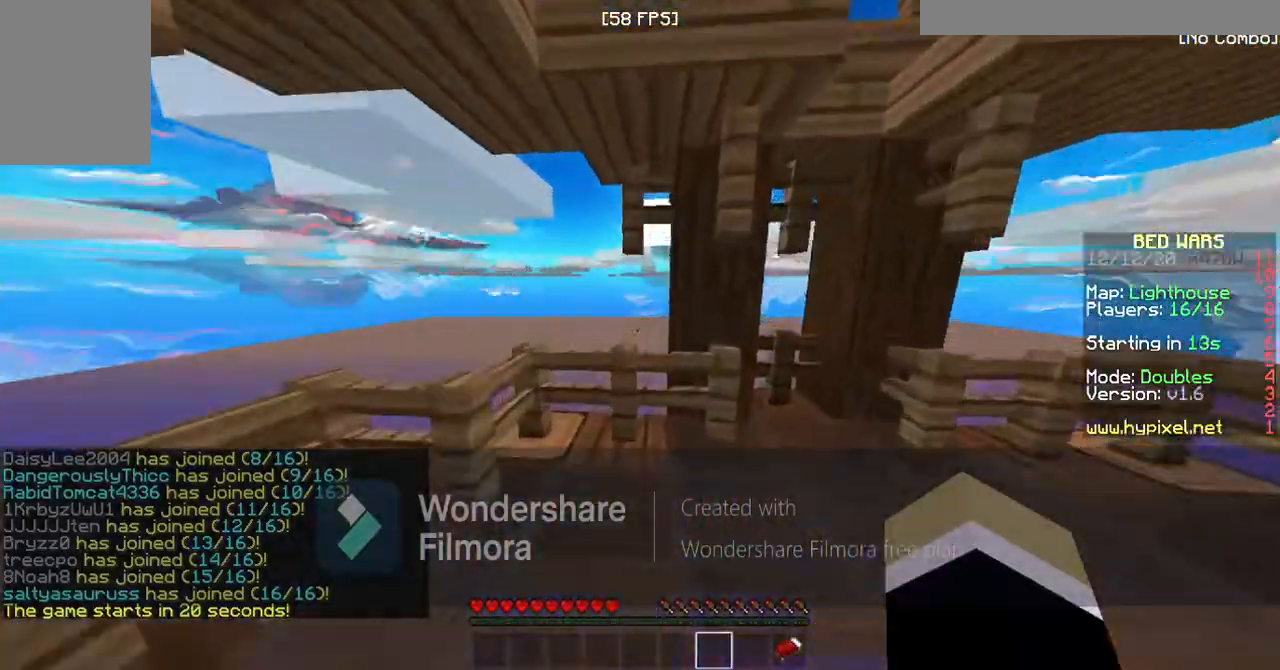
{"keys": ["w"], "events": []}
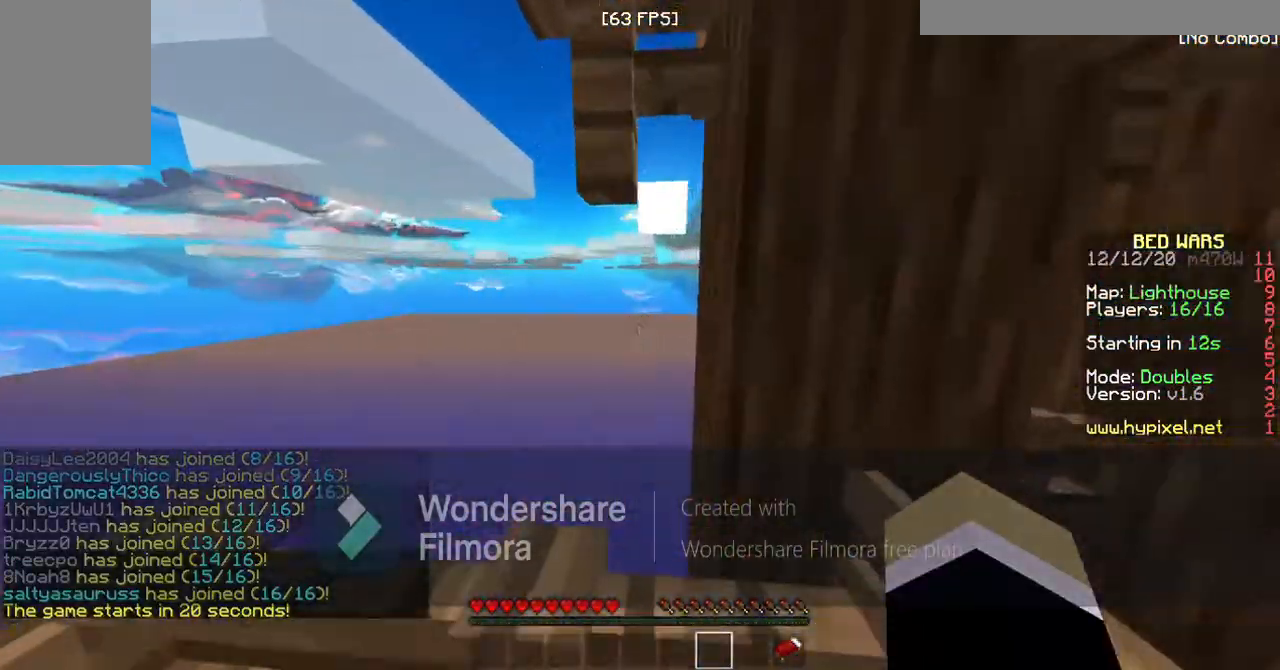
{"keys": ["w"], "events": []}
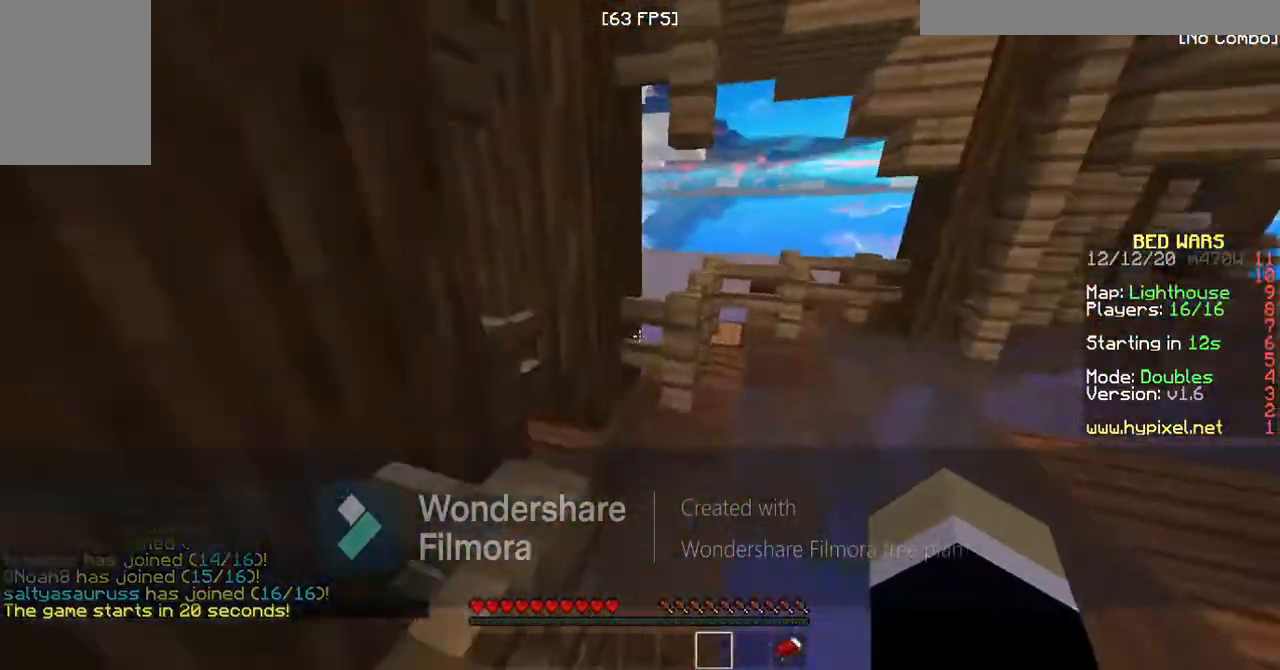
{"keys": ["w"], "events": []}
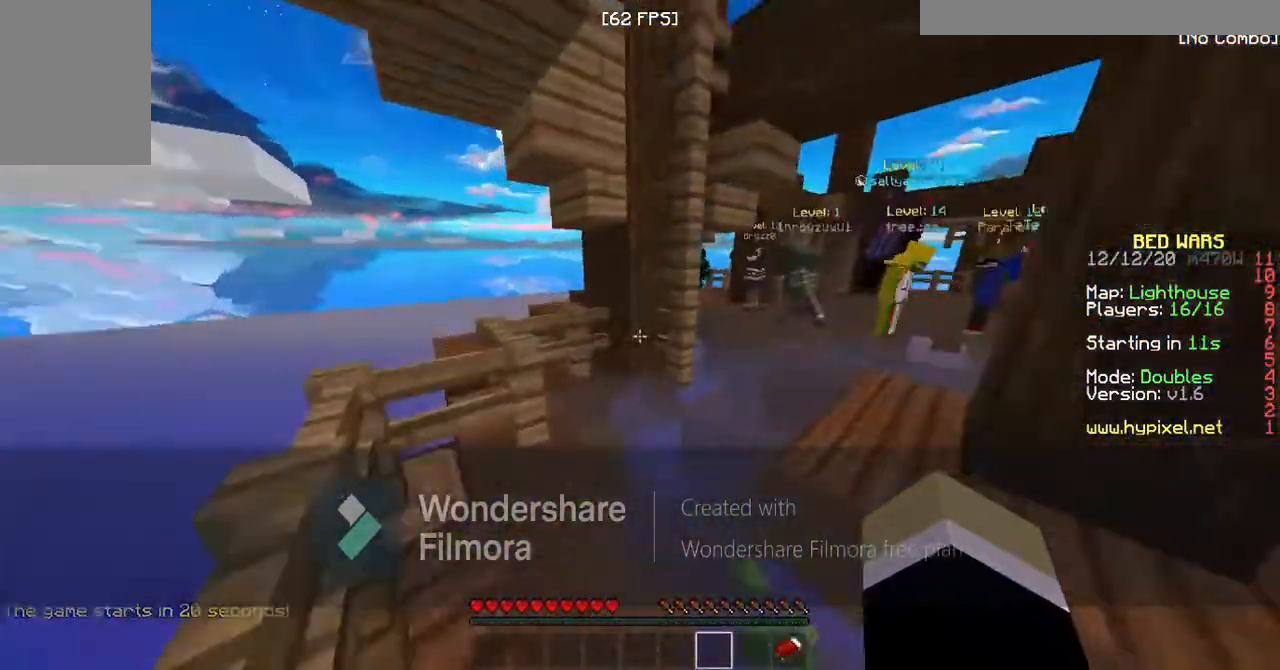
{"keys": ["w"], "events": []}
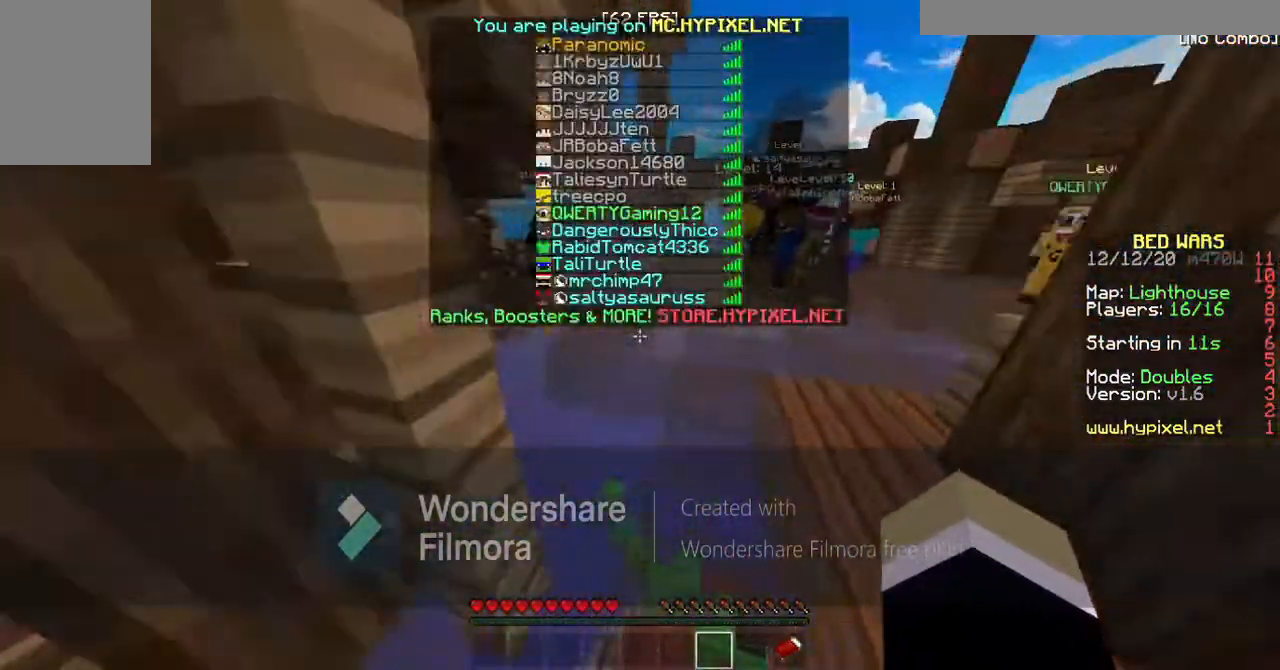
{"keys": ["w"], "events": []}
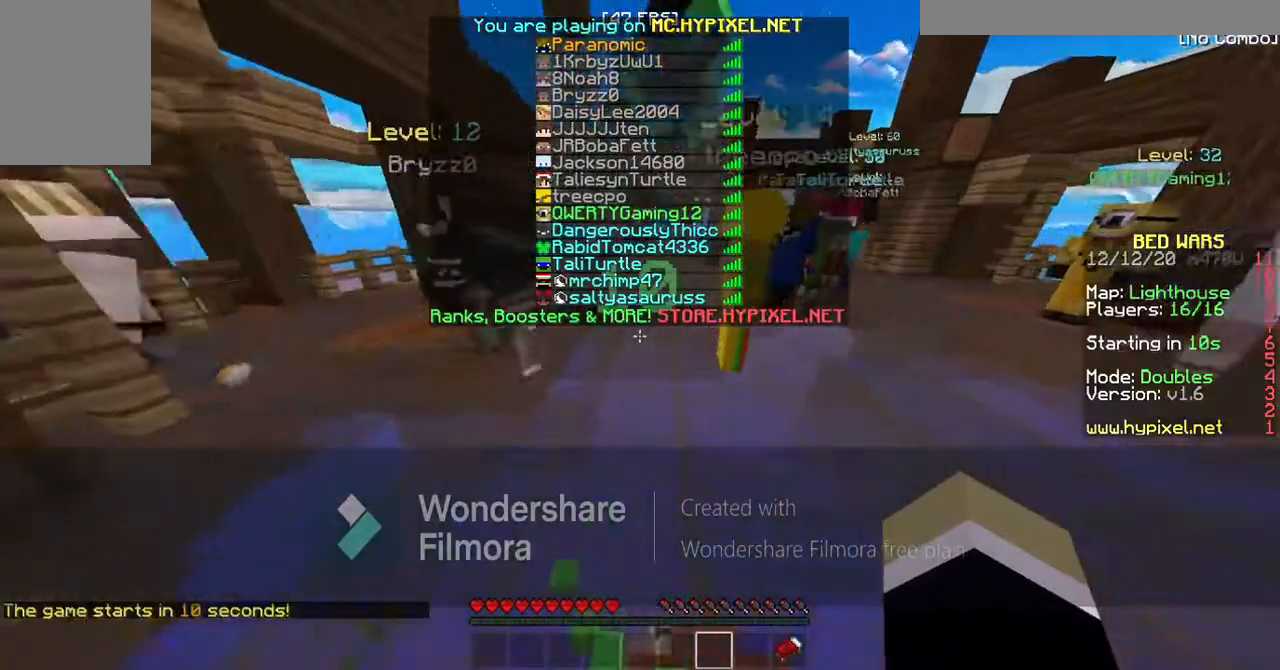
{"keys": ["w"], "events": []}
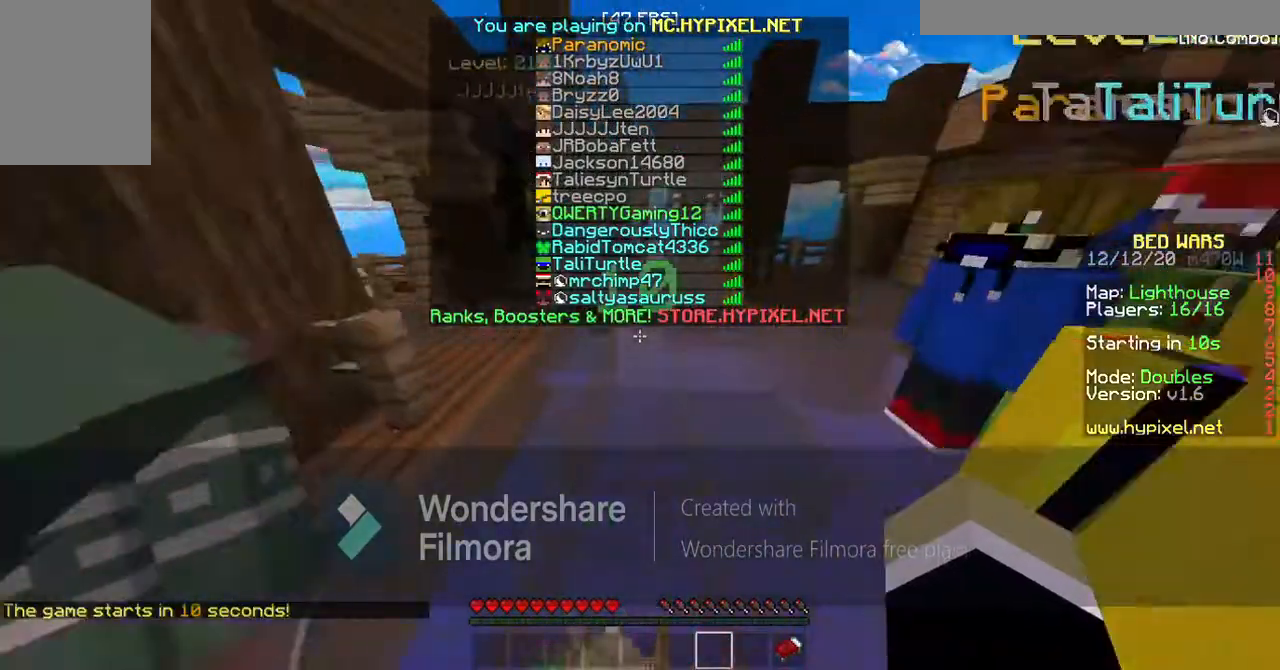
{"keys": [], "events": [[500, "w", "up"]]}
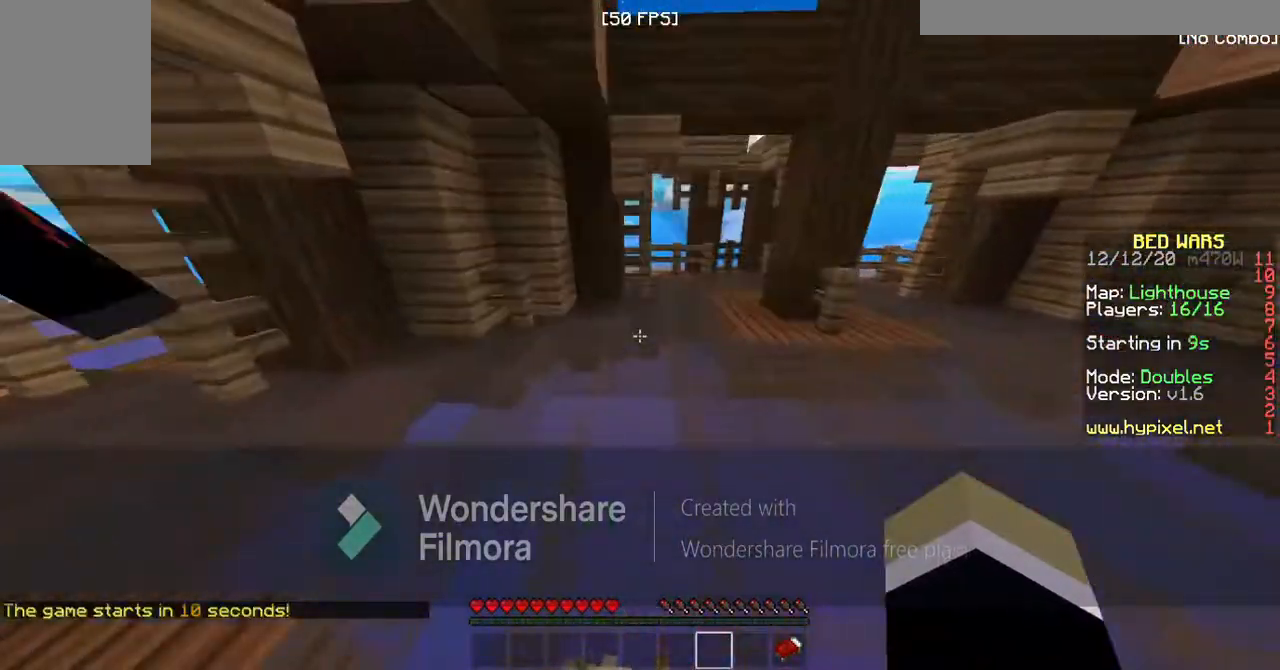
{"keys": [], "events": []}
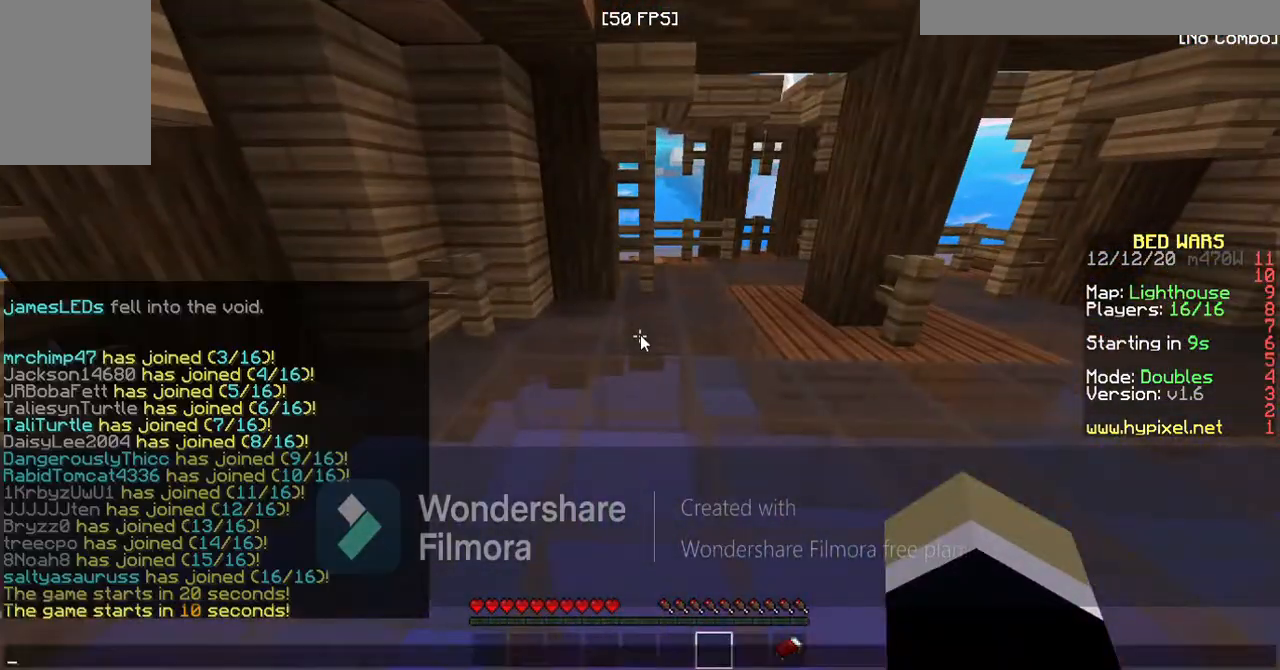
{"keys": [], "events": []}
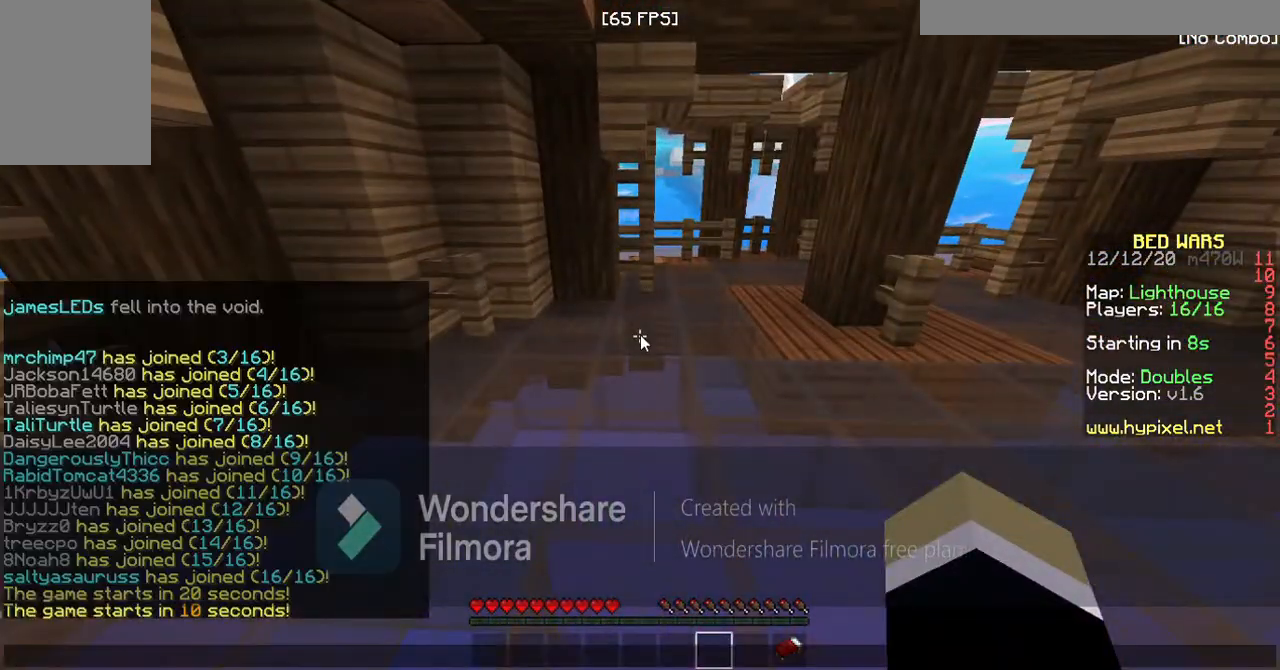
{"keys": ["w"], "events": [[467, "w", "down"]]}
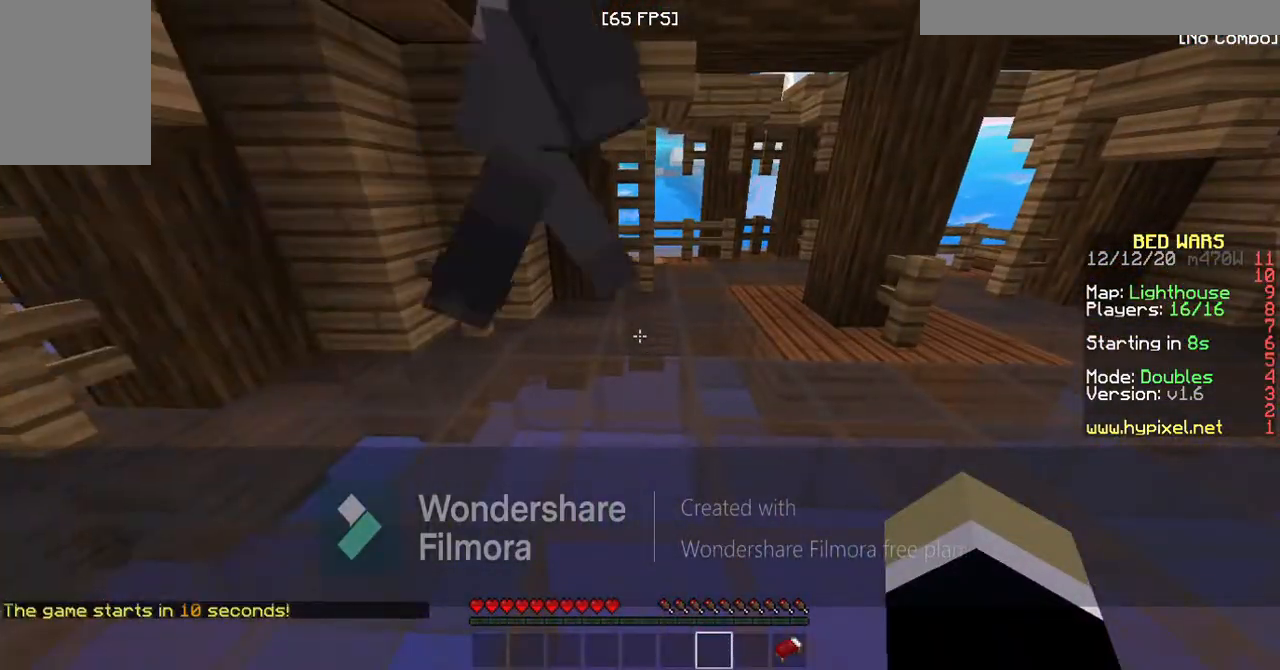
{"keys": ["d", "w"], "events": [[33, "d", "down"], [200, "d", "up"], [433, "d", "down"]]}
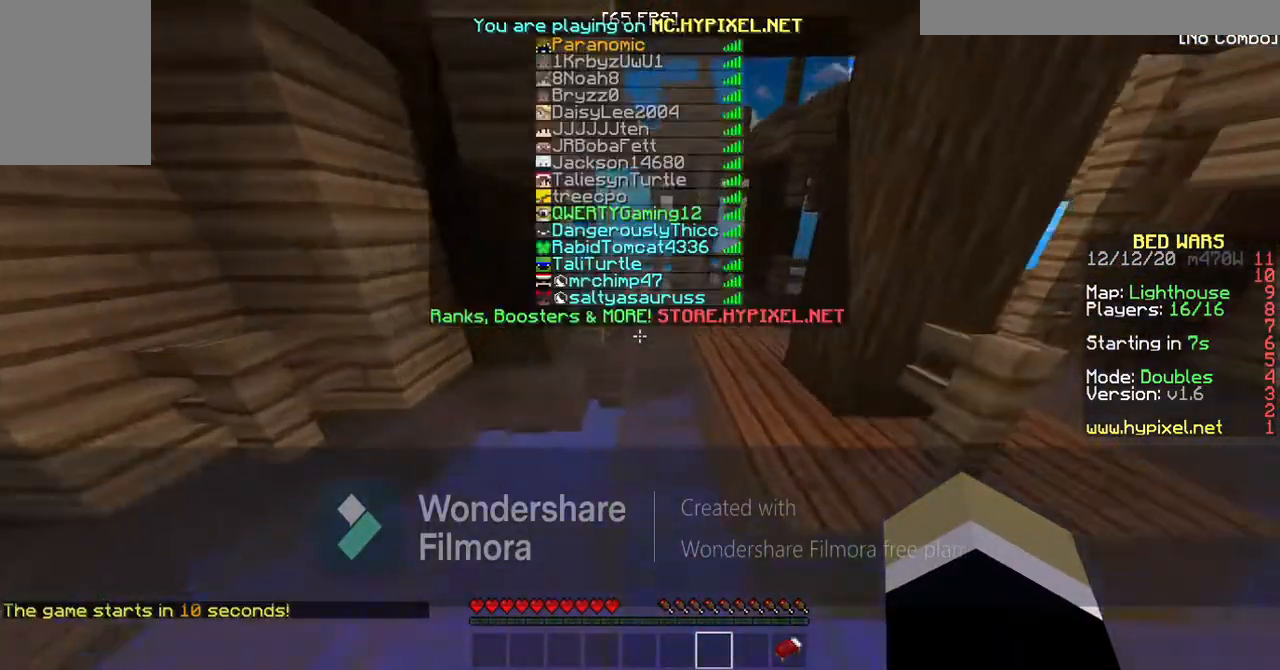
{"keys": ["d", "w"], "events": []}
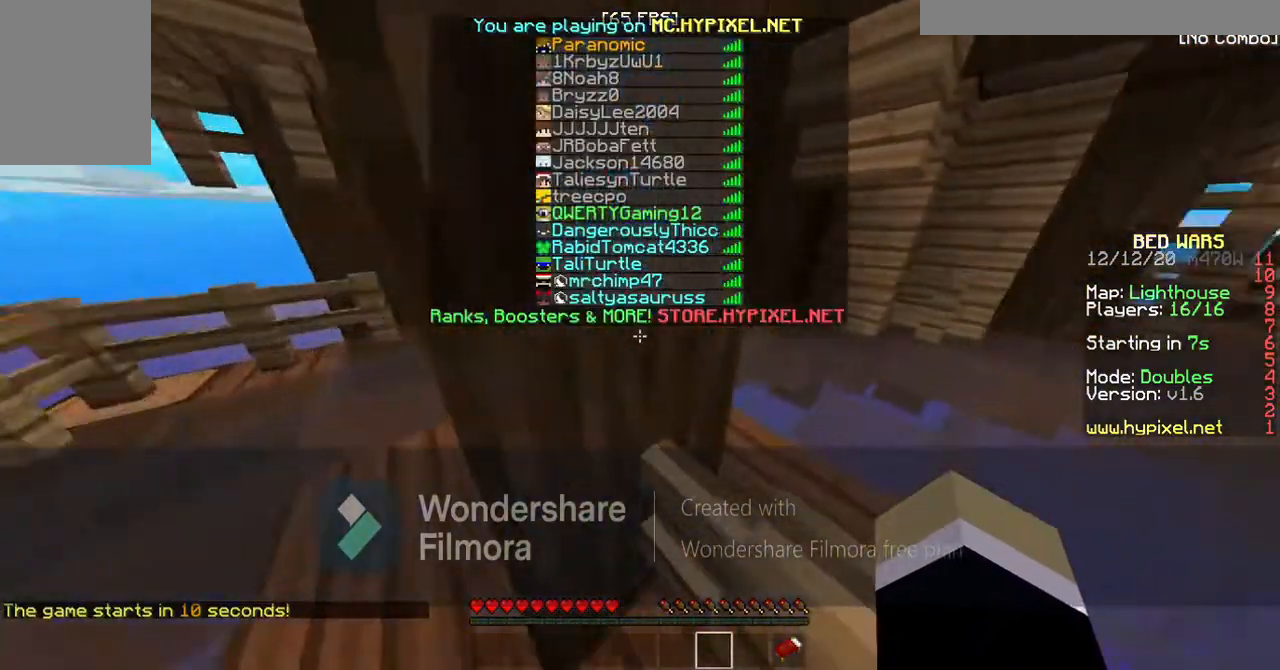
{"keys": ["d", "w"], "events": []}